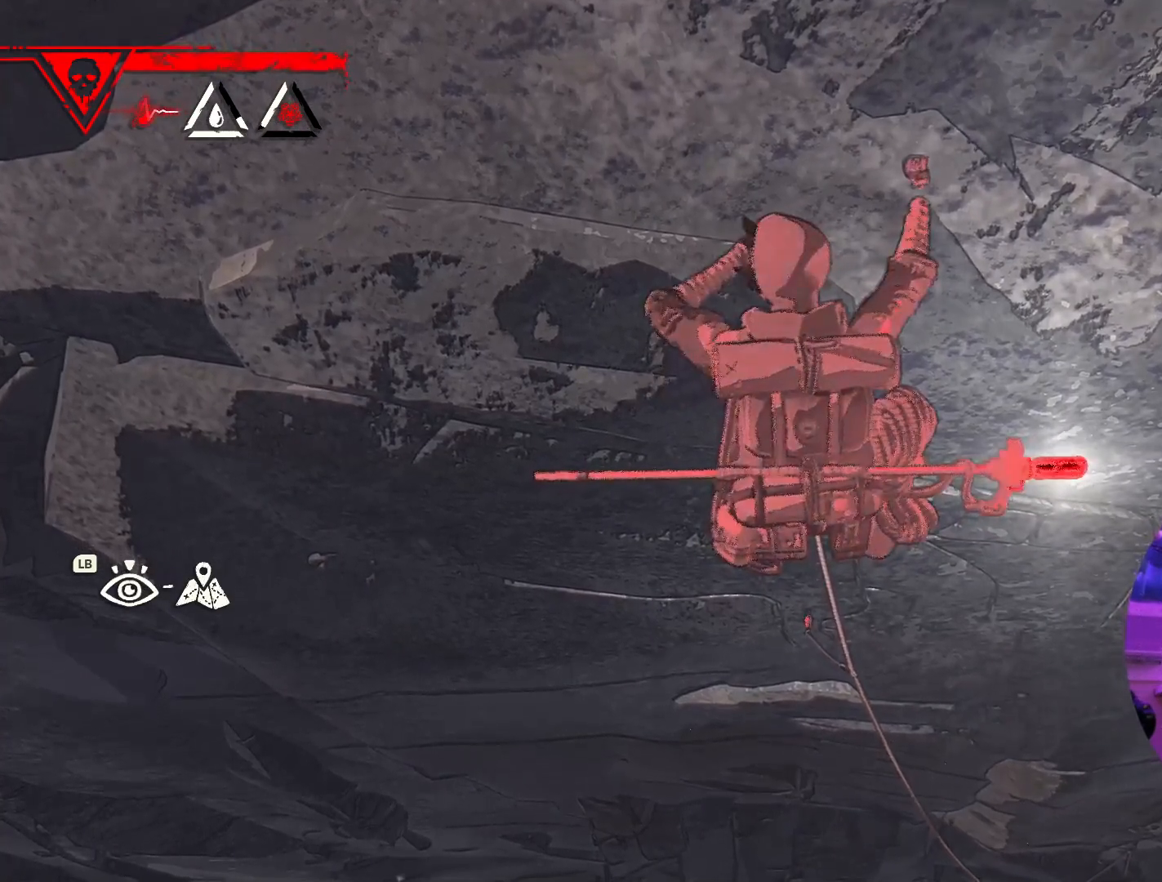
Gameplay with a controller (Xbox layout); each line is a JSON object with the inputs held at the frame after it. "events" lists button and stick changes between this image and that frame as [ms after this image, input, new state], when the widget could be followed in between.
{"buttons": ["R1"], "left_stick": "center", "right_stick": "center", "events": [[183, "left_stick", "center"]]}
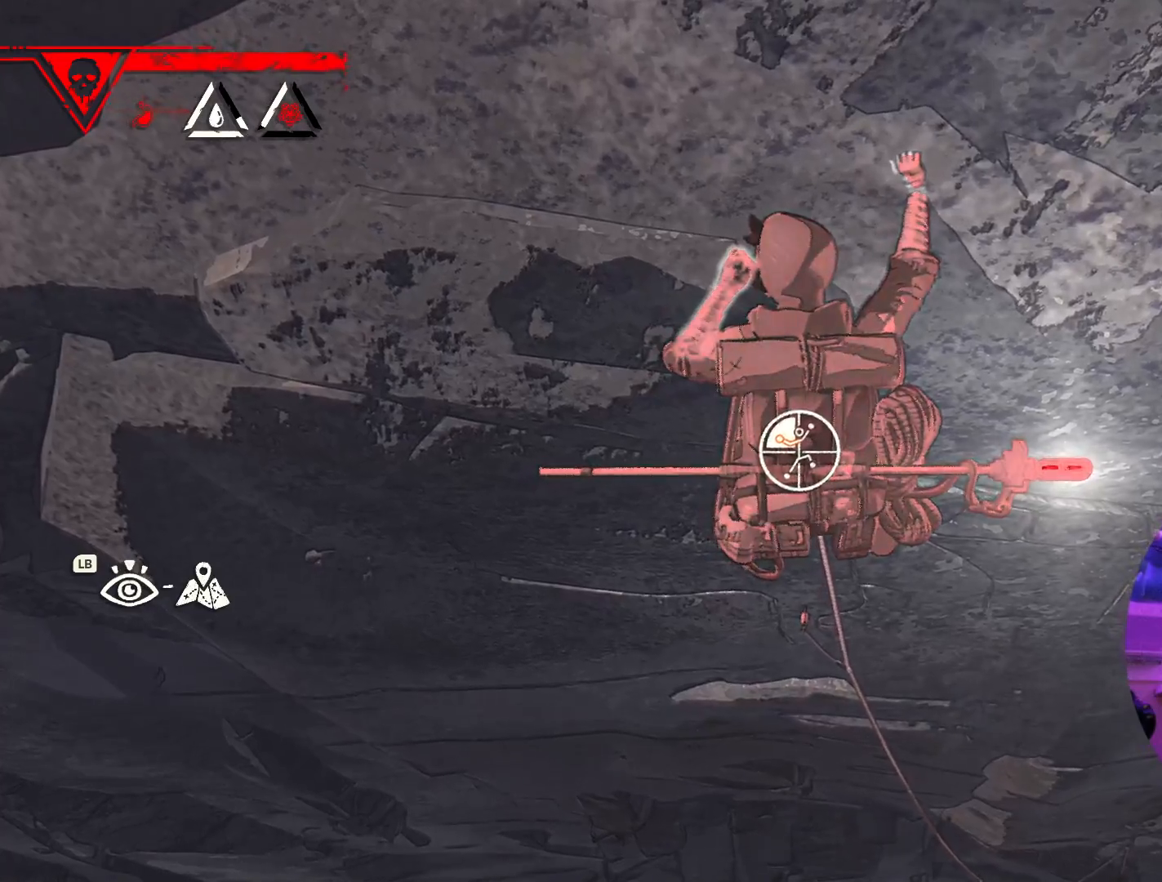
{"buttons": ["R1"], "left_stick": "center", "right_stick": "center", "events": []}
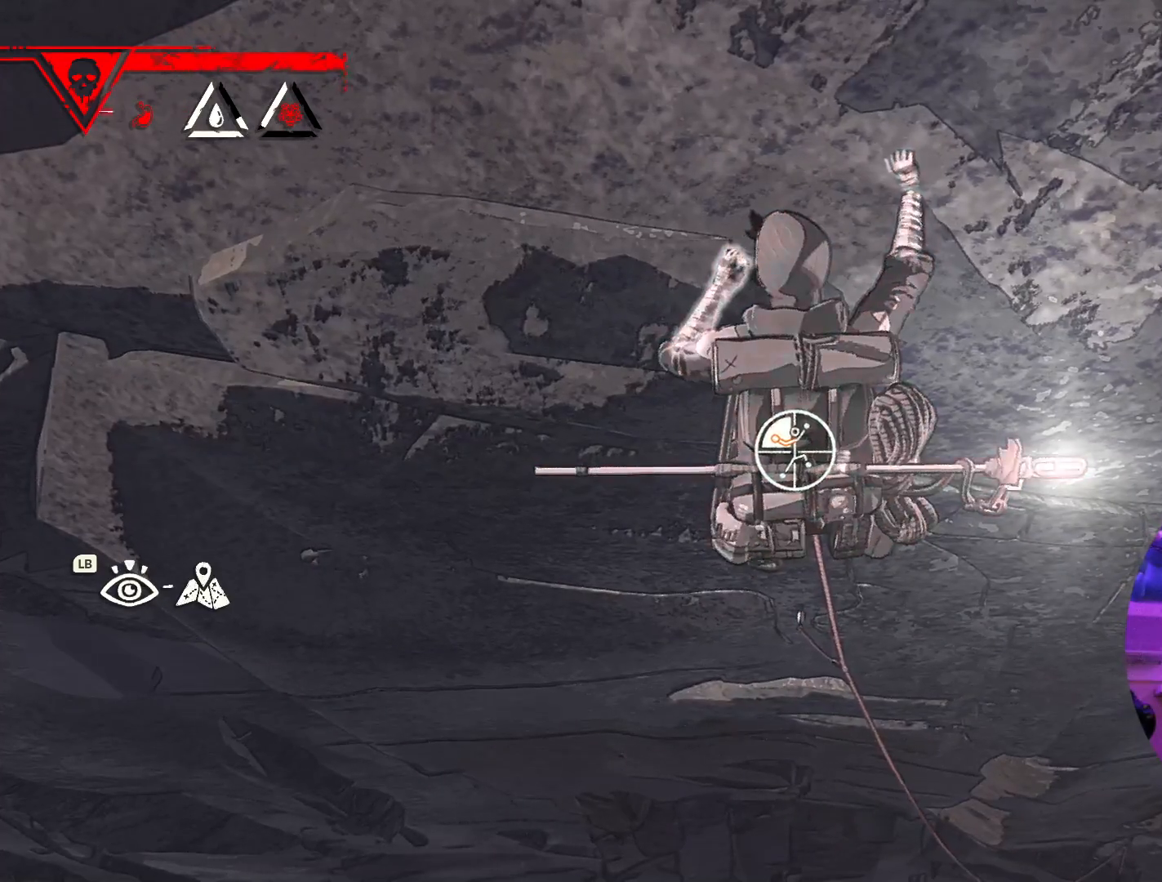
{"buttons": [], "left_stick": "center", "right_stick": "center", "events": [[17, "R1", "up"]]}
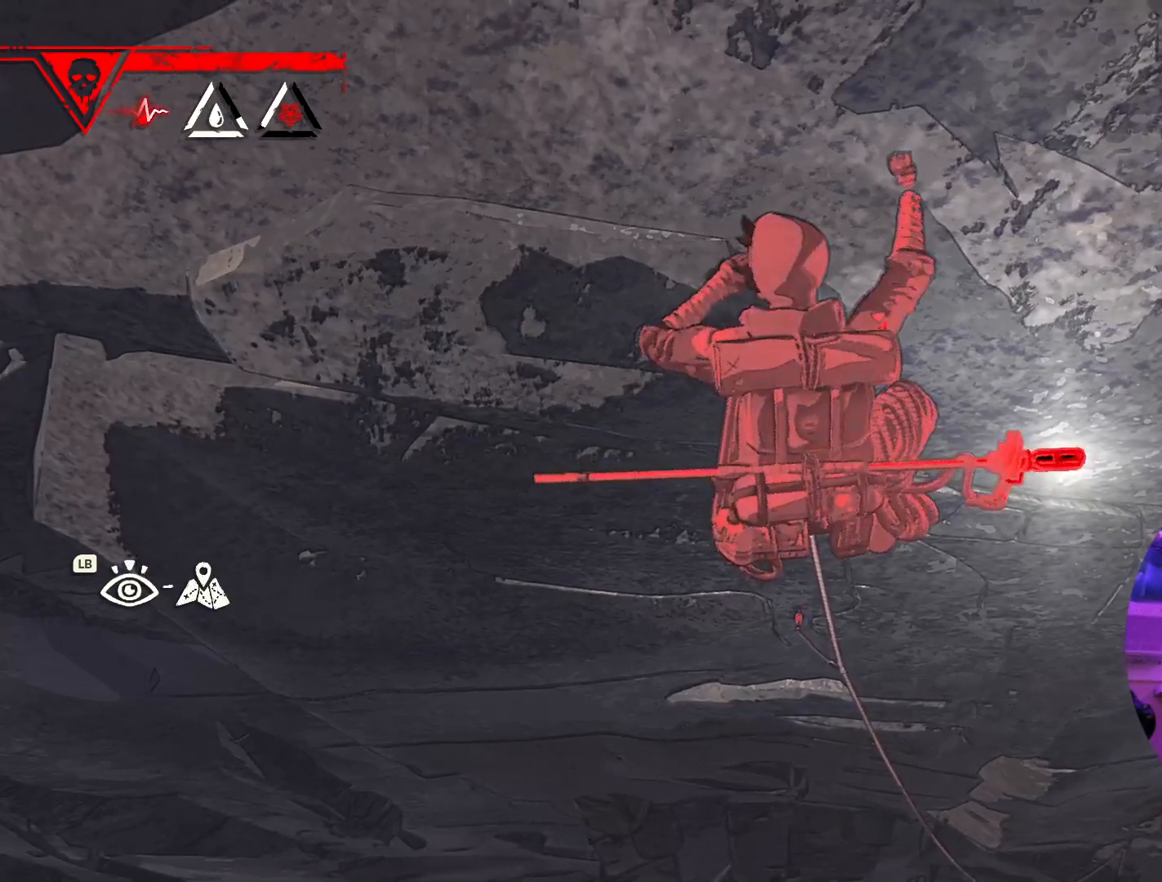
{"buttons": ["DPAD_RIGHT"], "left_stick": "center", "right_stick": "center", "events": [[50, "DPAD_RIGHT", "down"]]}
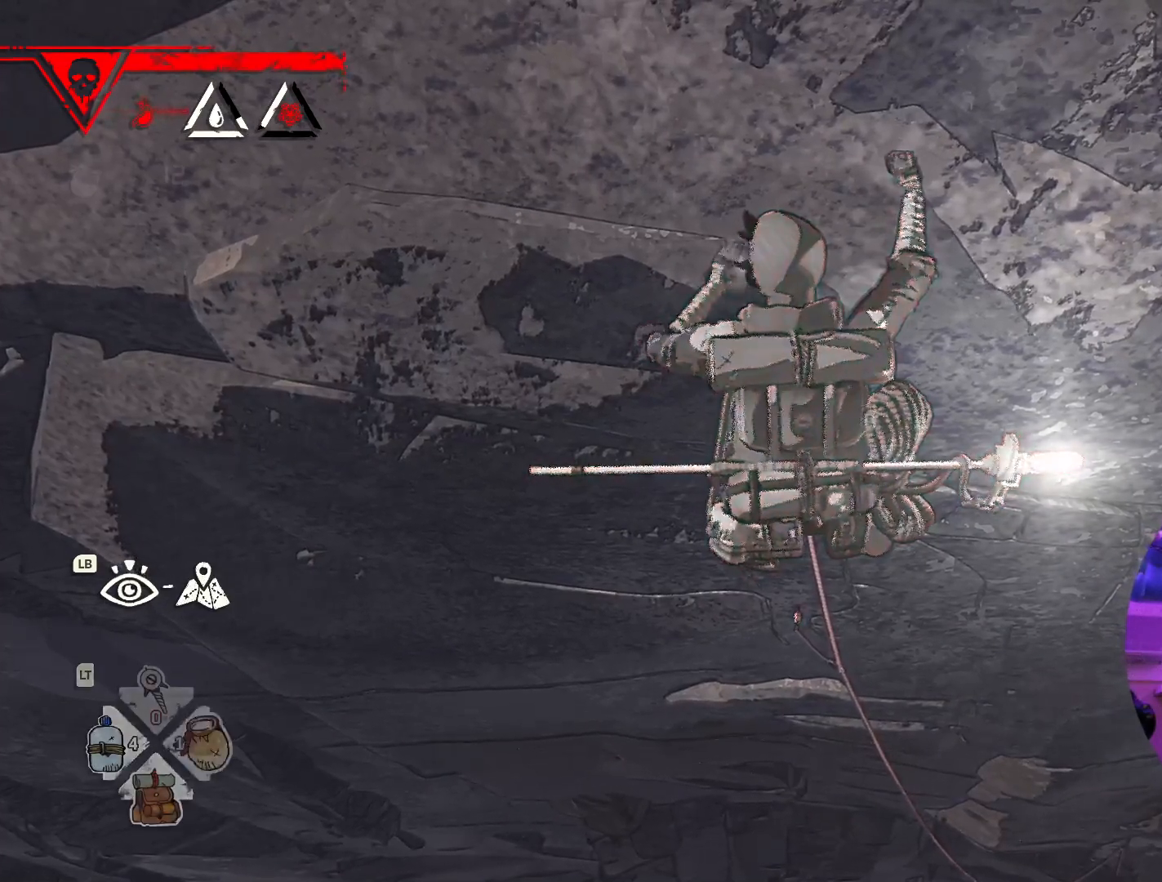
{"buttons": [], "left_stick": "center", "right_stick": "center", "events": [[217, "DPAD_RIGHT", "up"]]}
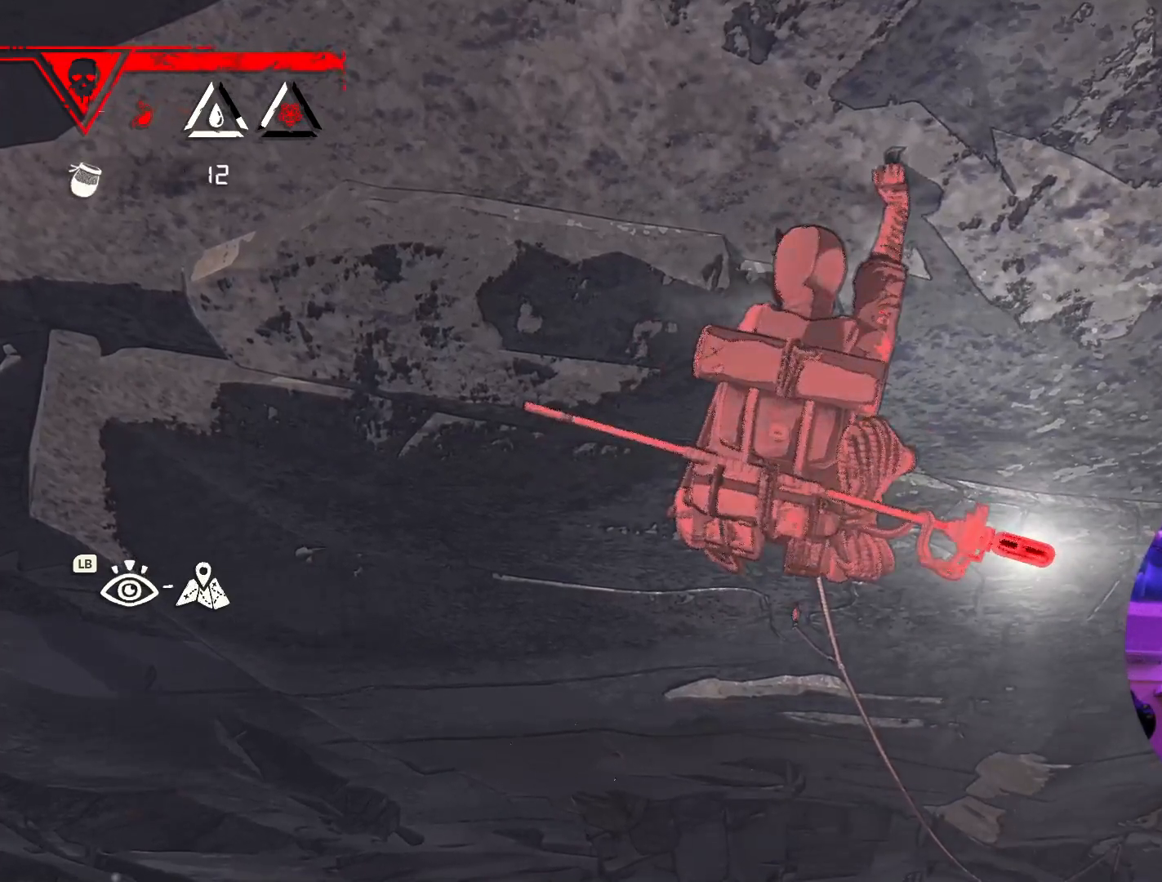
{"buttons": [], "left_stick": "center", "right_stick": "center", "events": []}
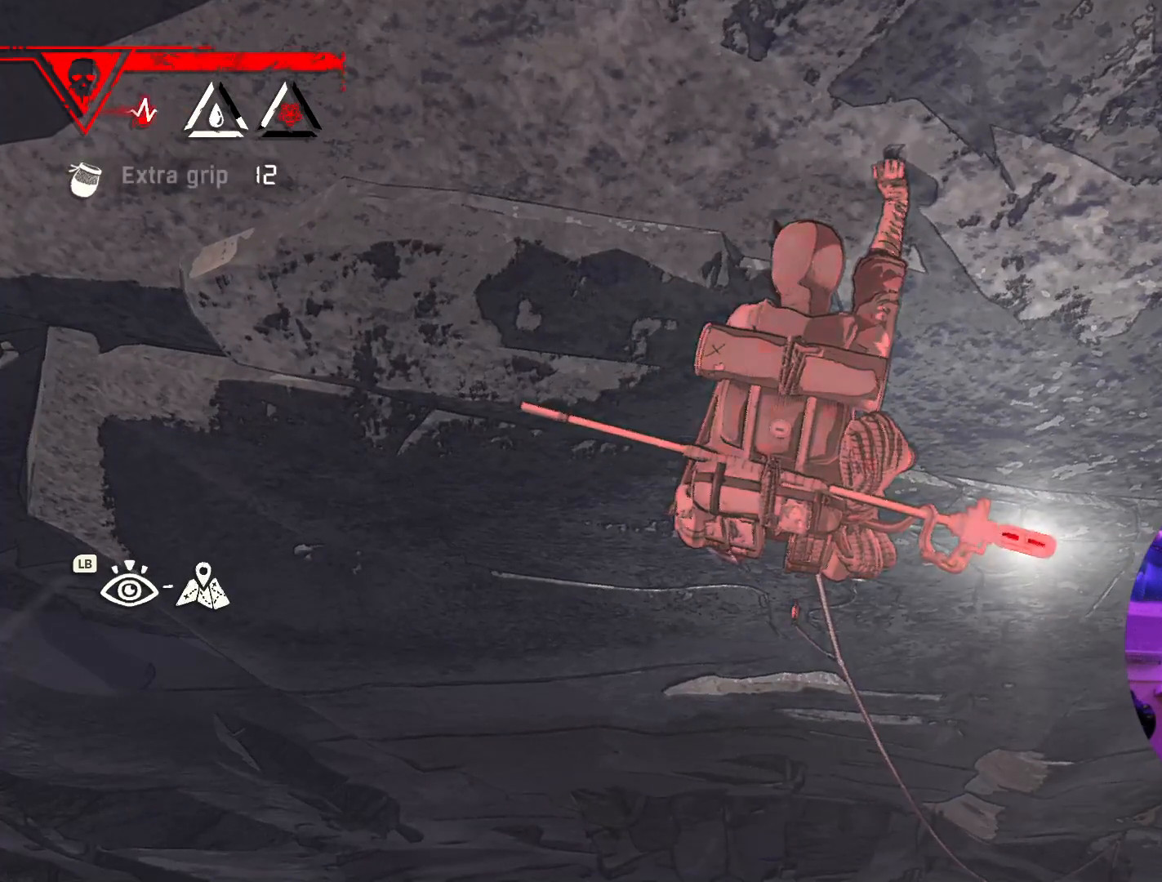
{"buttons": [], "left_stick": "center", "right_stick": "up", "events": [[100, "right_stick", "up"]]}
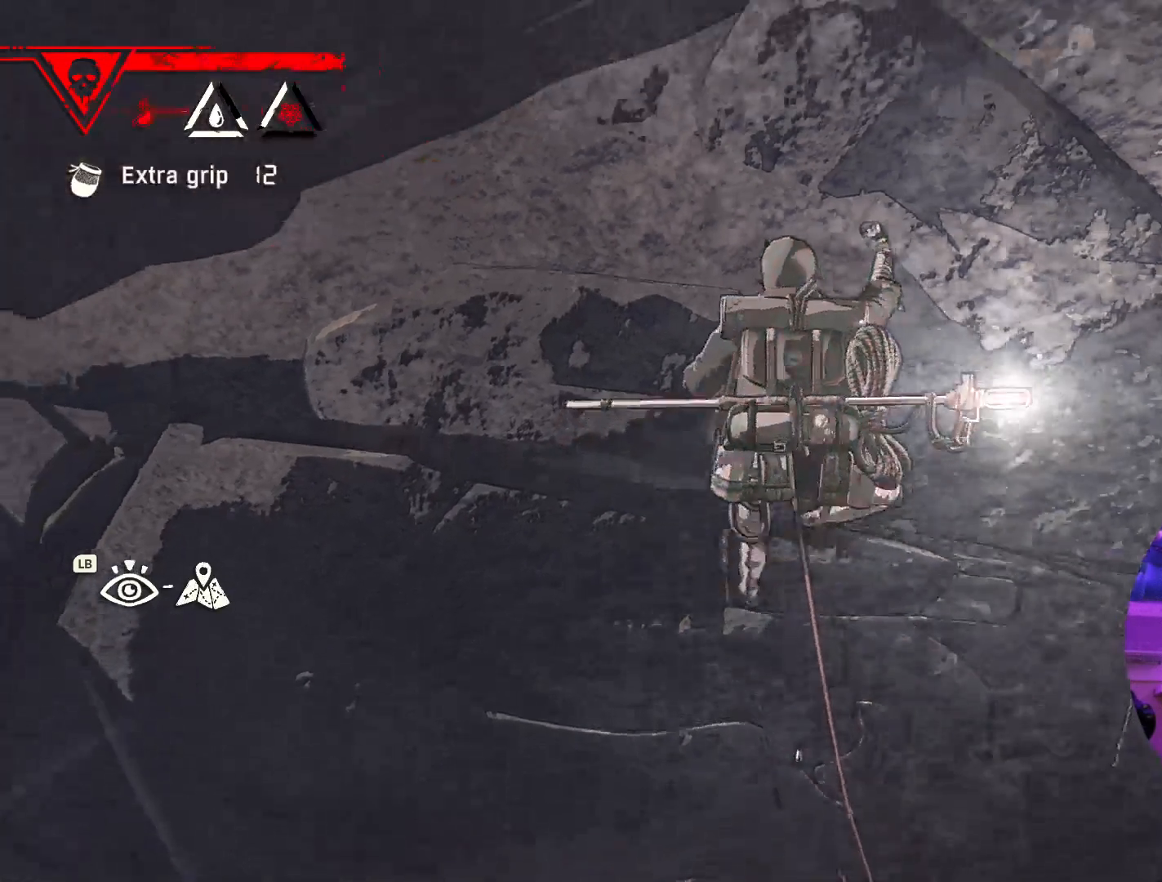
{"buttons": [], "left_stick": "center", "right_stick": "up-right", "events": [[383, "right_stick", "up-right"]]}
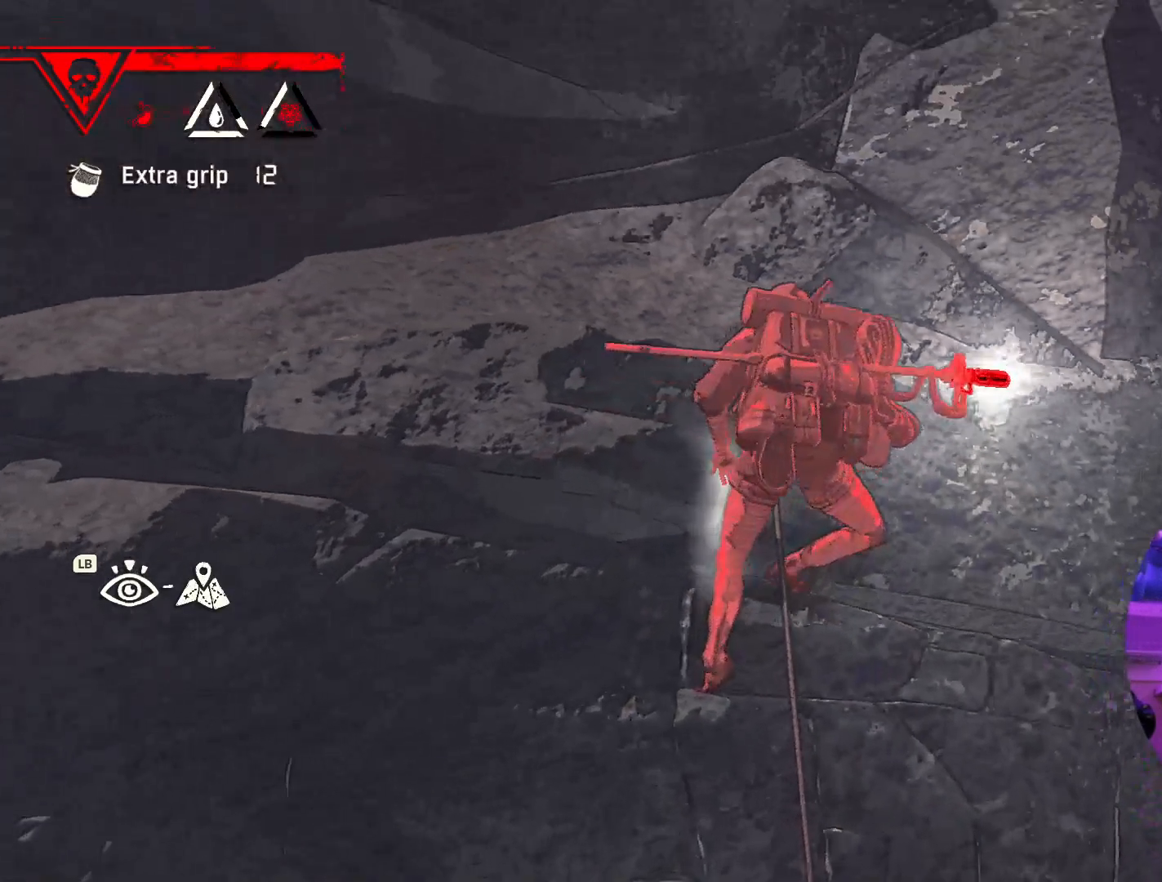
{"buttons": [], "left_stick": "center", "right_stick": "down", "events": [[133, "right_stick", "down"]]}
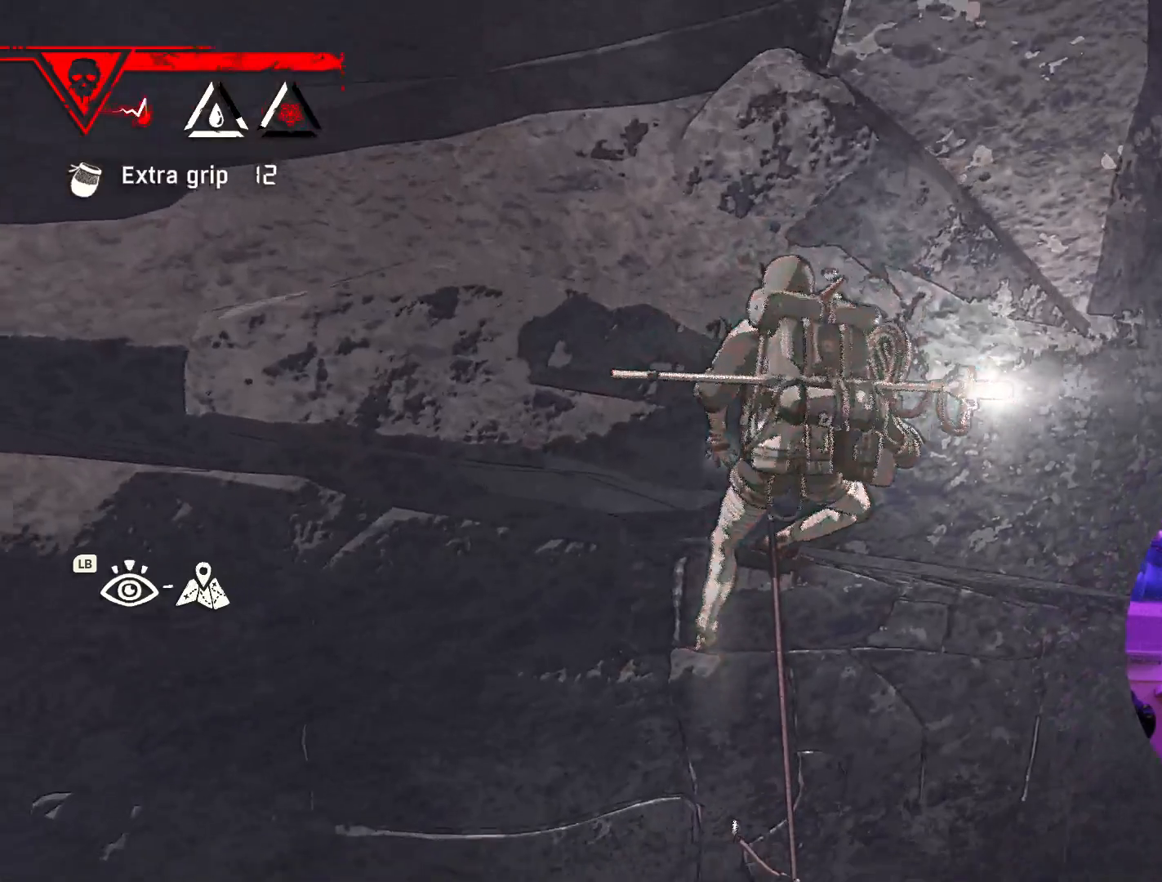
{"buttons": [], "left_stick": "center", "right_stick": "down-right", "events": [[467, "right_stick", "down-right"]]}
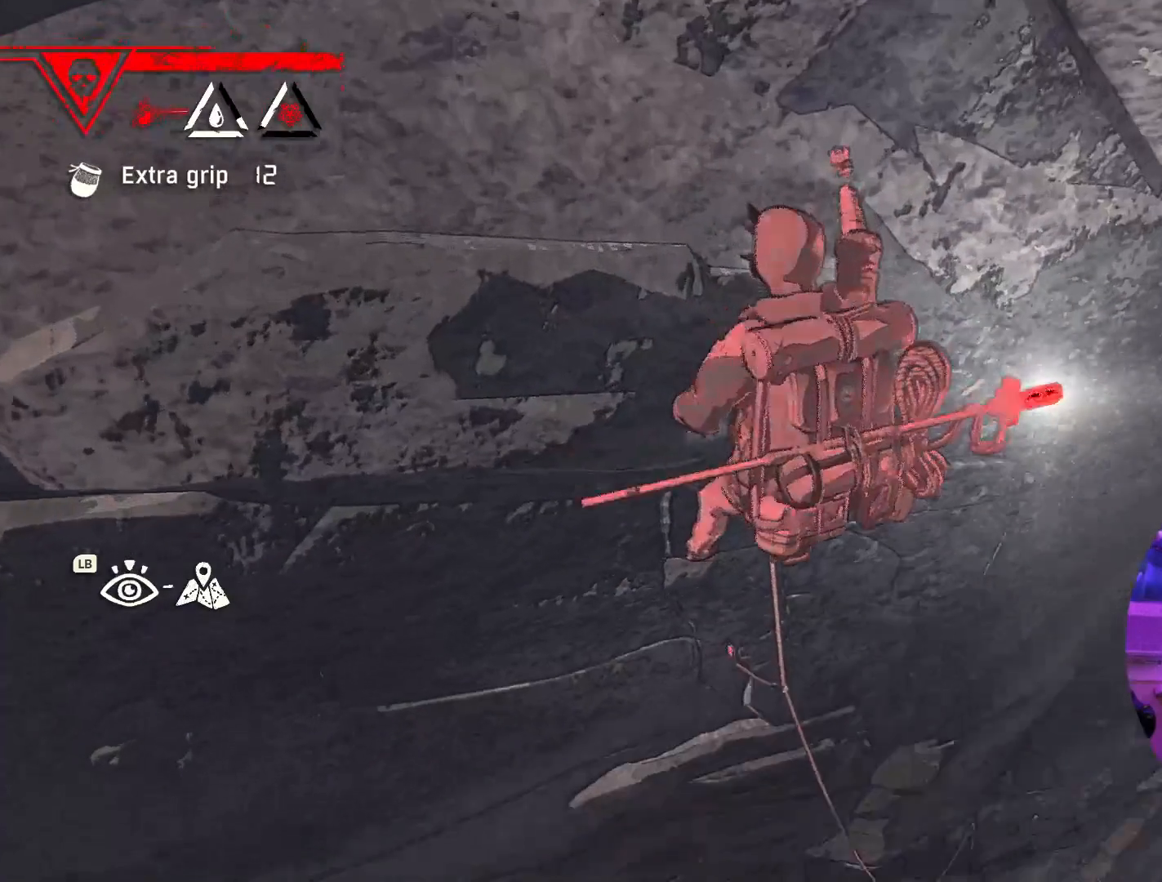
{"buttons": ["R1"], "left_stick": "up", "right_stick": "center", "events": [[83, "right_stick", "center"], [283, "R1", "down"], [367, "left_stick", "up"]]}
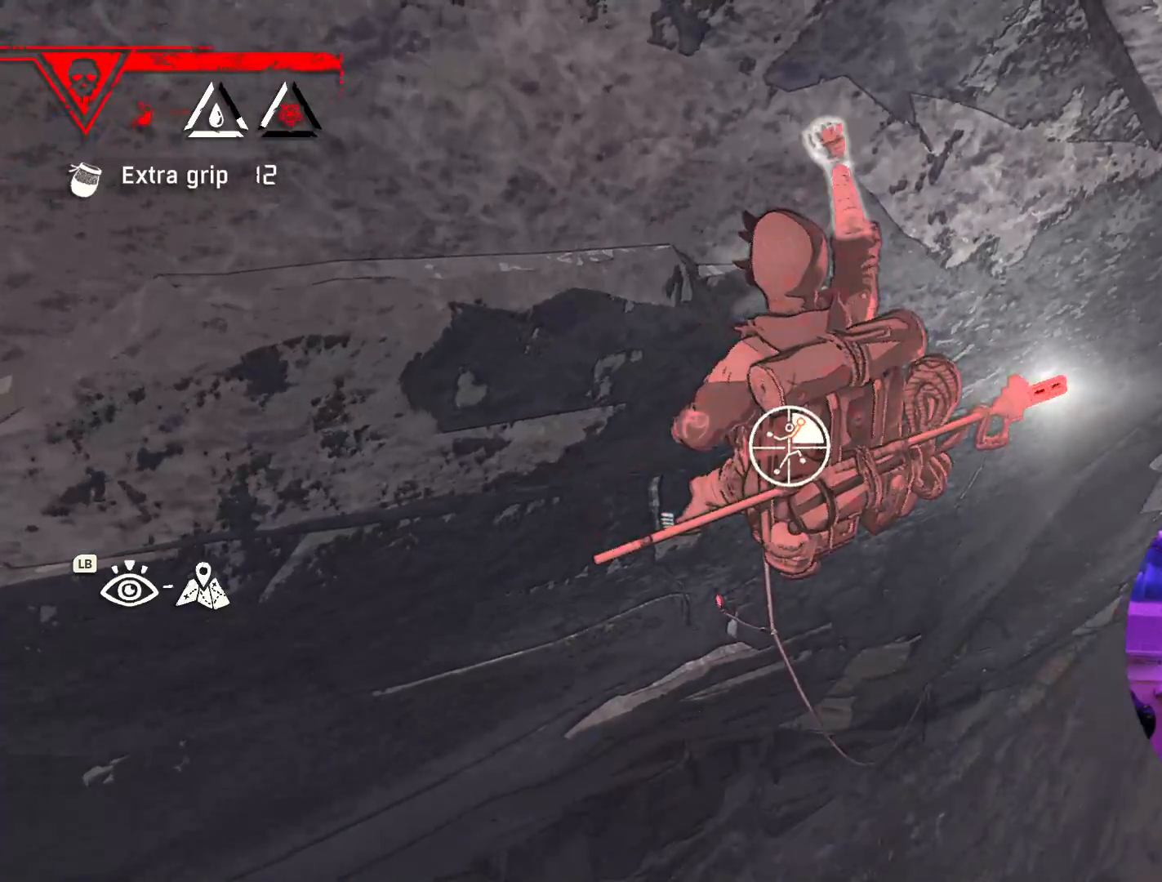
{"buttons": [], "left_stick": "up", "right_stick": "center", "events": [[367, "R1", "up"]]}
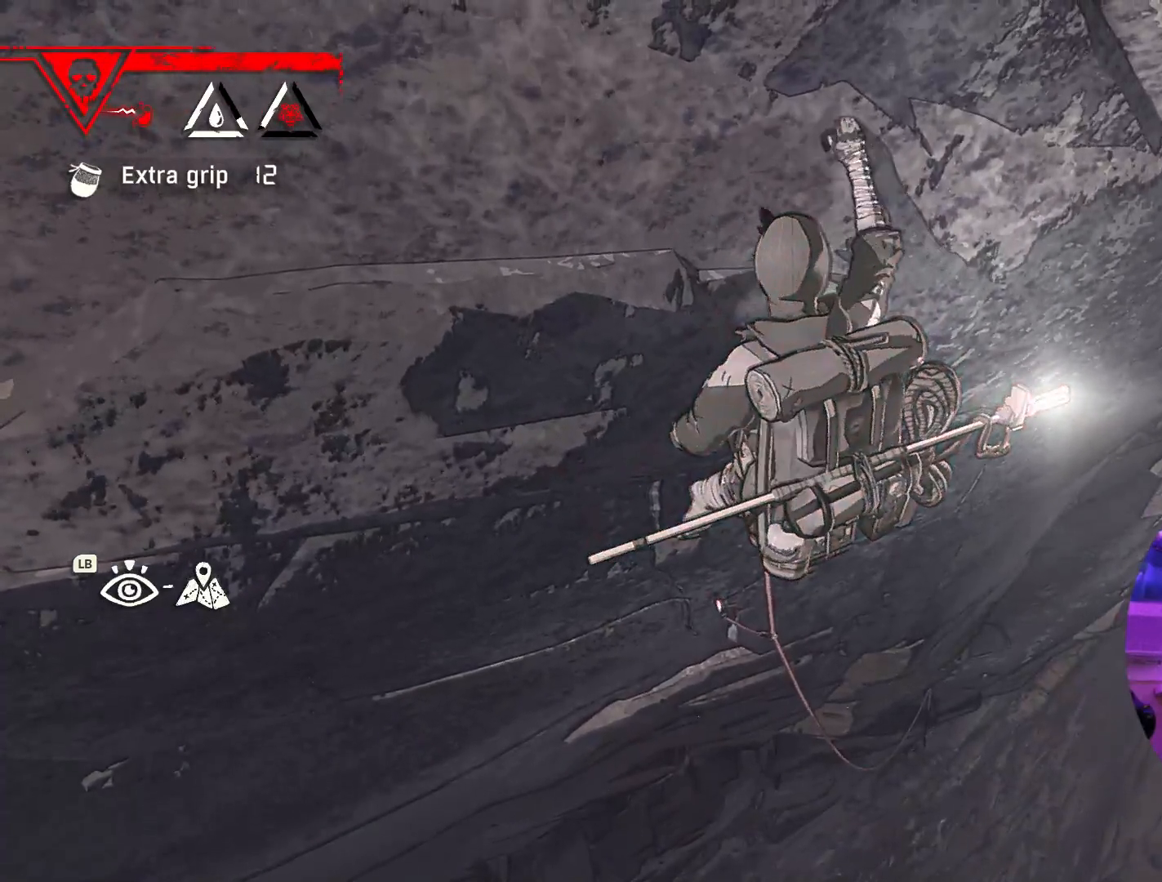
{"buttons": [], "left_stick": "center", "right_stick": "center", "events": [[150, "left_stick", "center"], [350, "left_stick", "down-left"], [500, "left_stick", "center"]]}
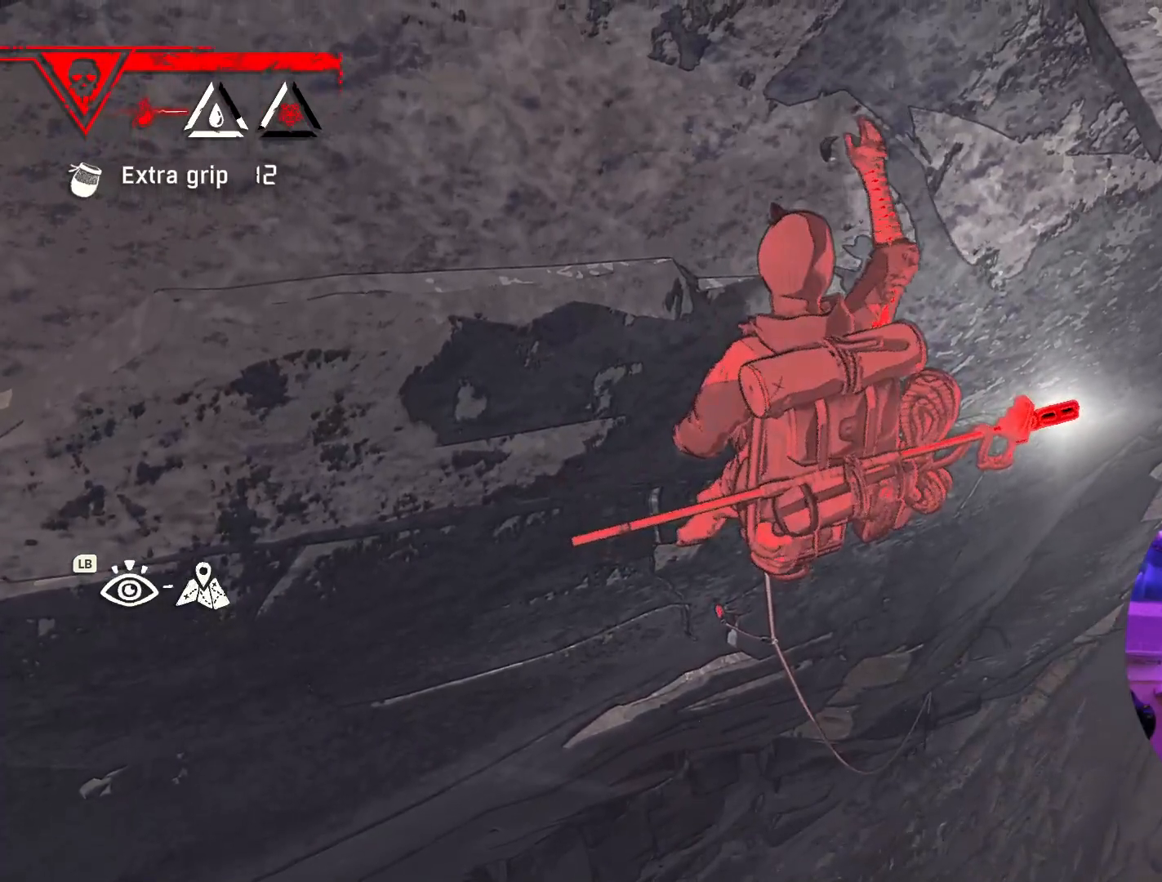
{"buttons": ["R1"], "left_stick": "center", "right_stick": "center", "events": [[150, "R1", "down"]]}
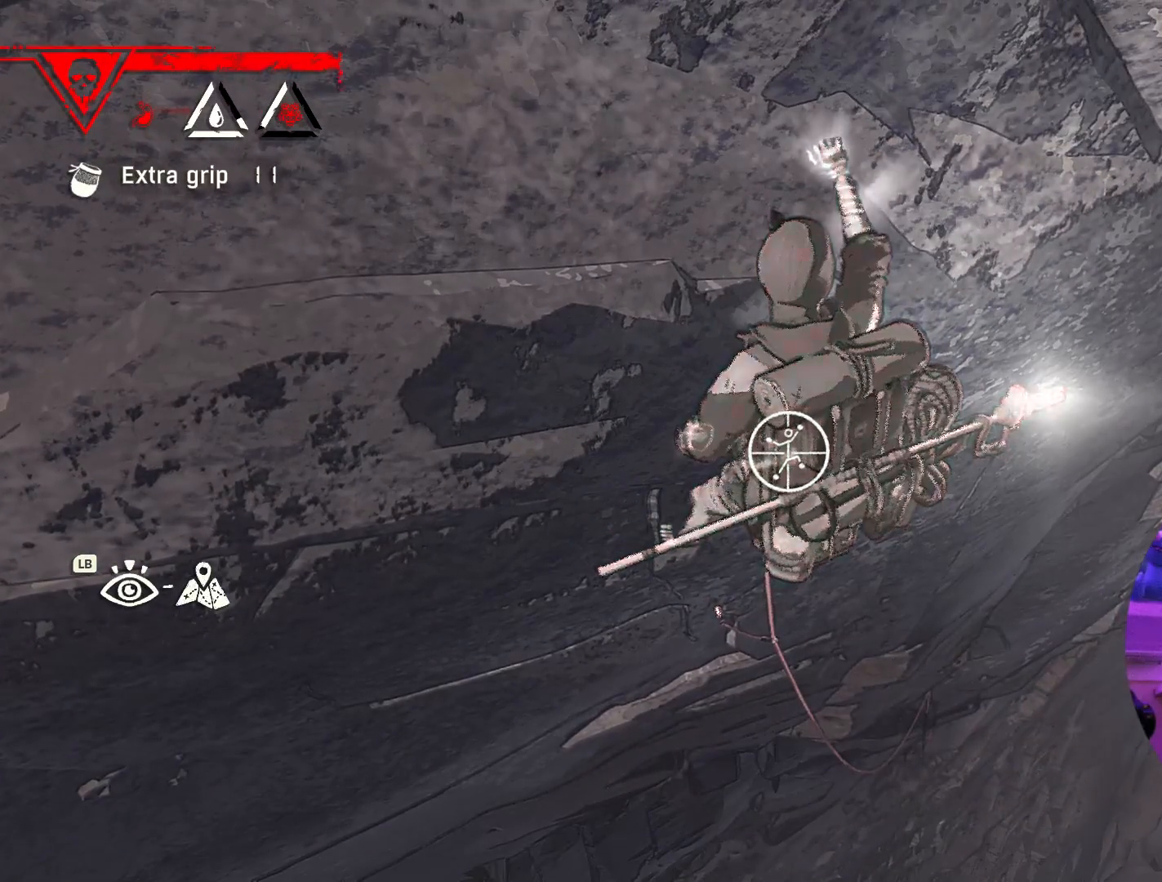
{"buttons": ["R1"], "left_stick": "left", "right_stick": "center", "events": [[200, "left_stick", "down"], [483, "left_stick", "left"]]}
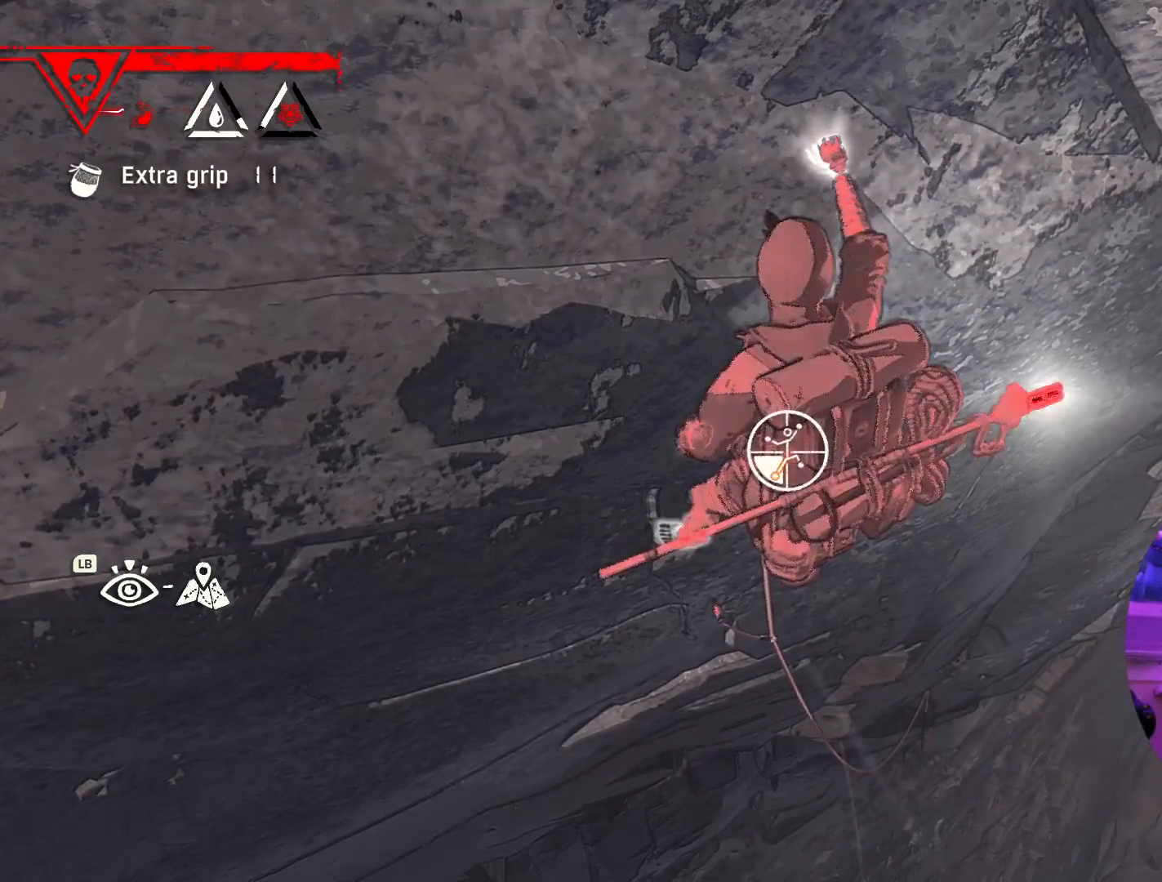
{"buttons": [], "left_stick": "up", "right_stick": "center", "events": [[367, "left_stick", "up-left"], [400, "R1", "up"], [483, "left_stick", "up"]]}
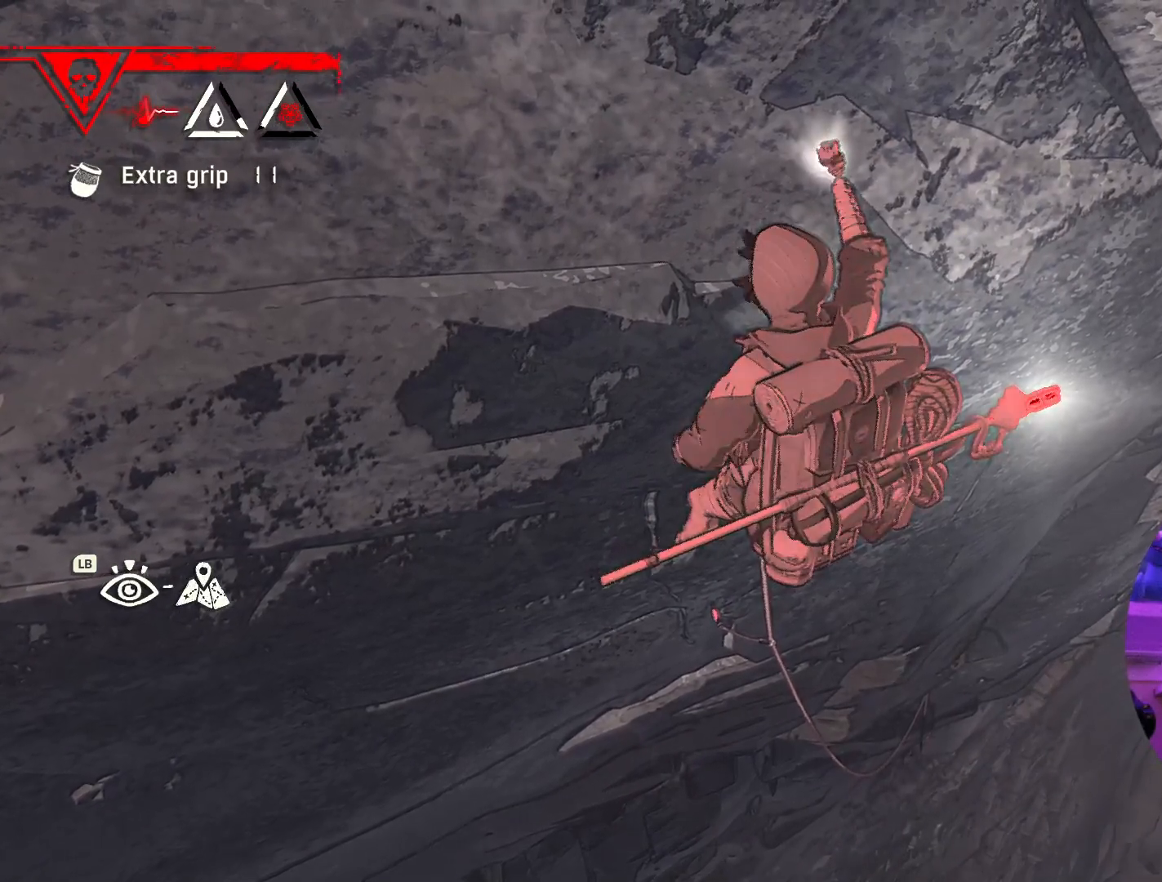
{"buttons": [], "left_stick": "center", "right_stick": "center", "events": [[217, "left_stick", "center"], [300, "left_stick", "up"], [483, "left_stick", "center"]]}
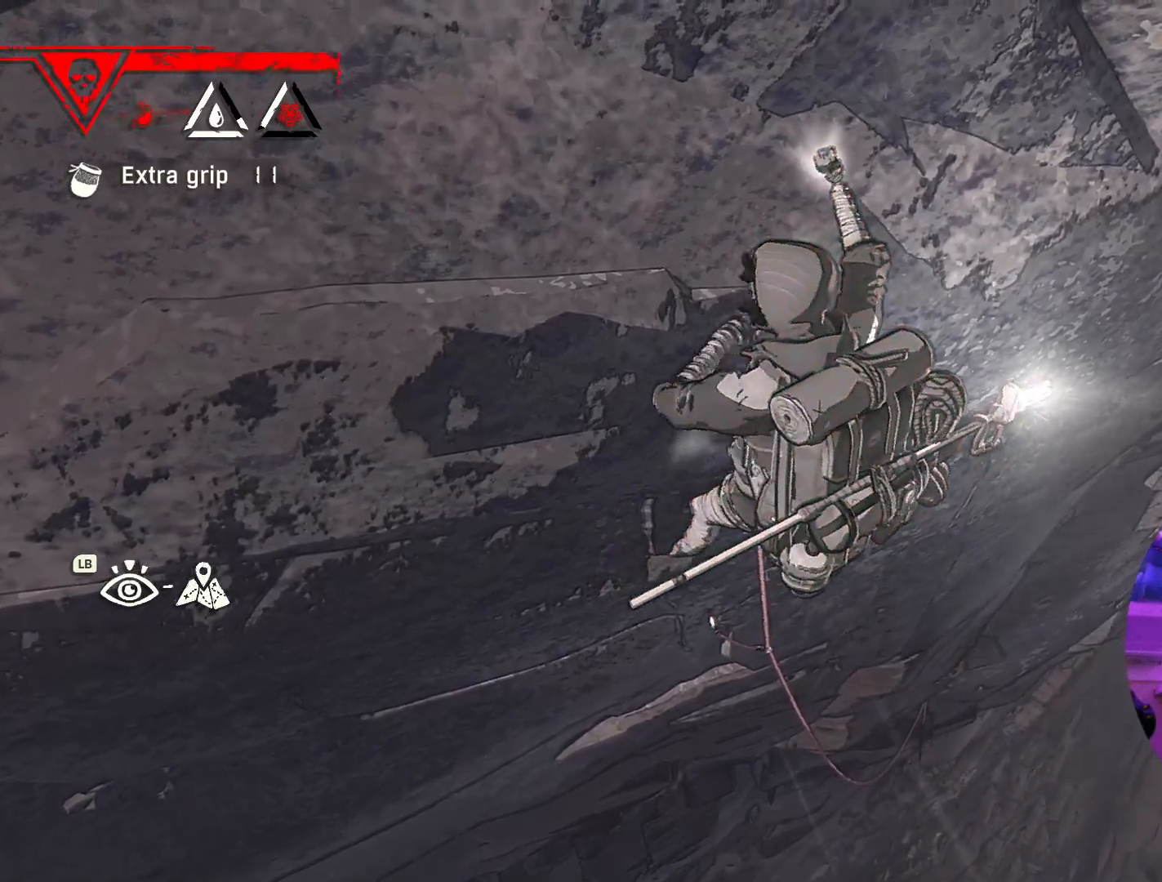
{"buttons": [], "left_stick": "center", "right_stick": "center", "events": [[183, "left_stick", "up-left"], [333, "left_stick", "center"]]}
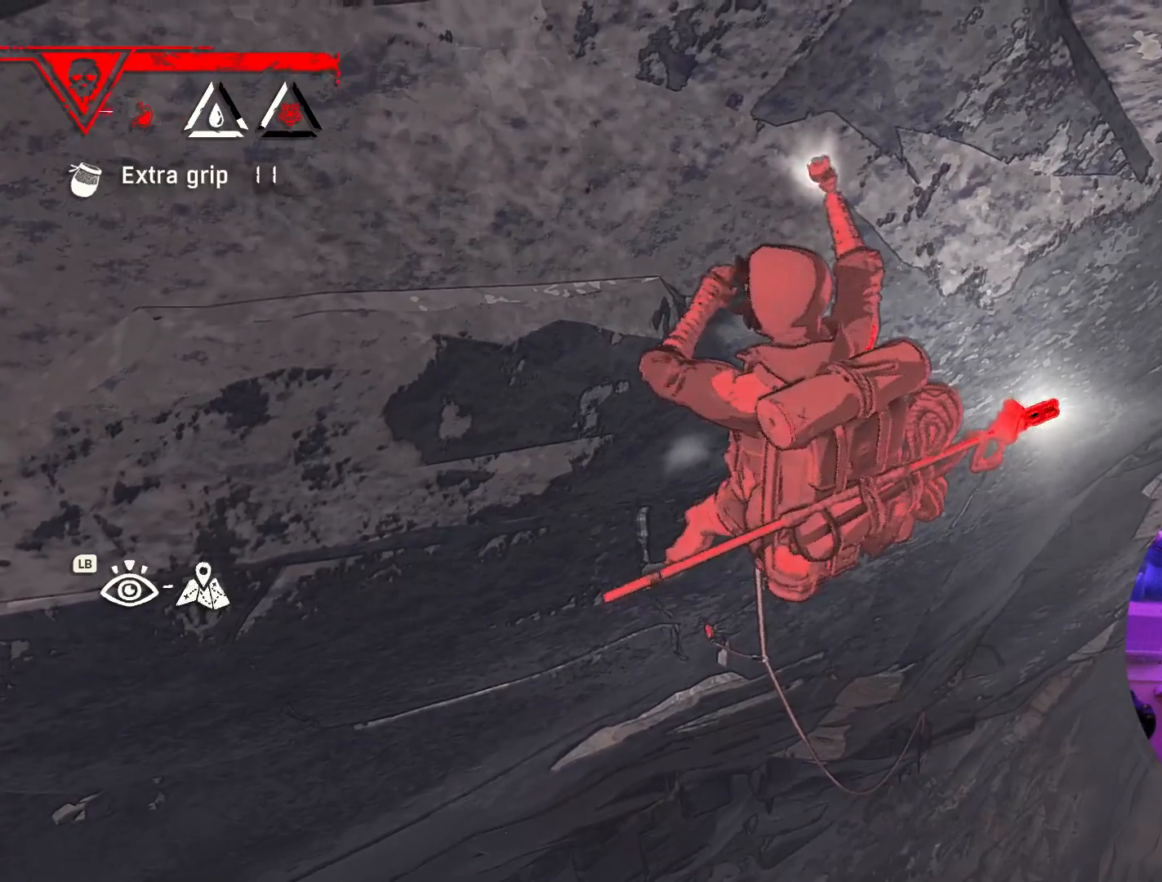
{"buttons": ["R1"], "left_stick": "center", "right_stick": "center"}
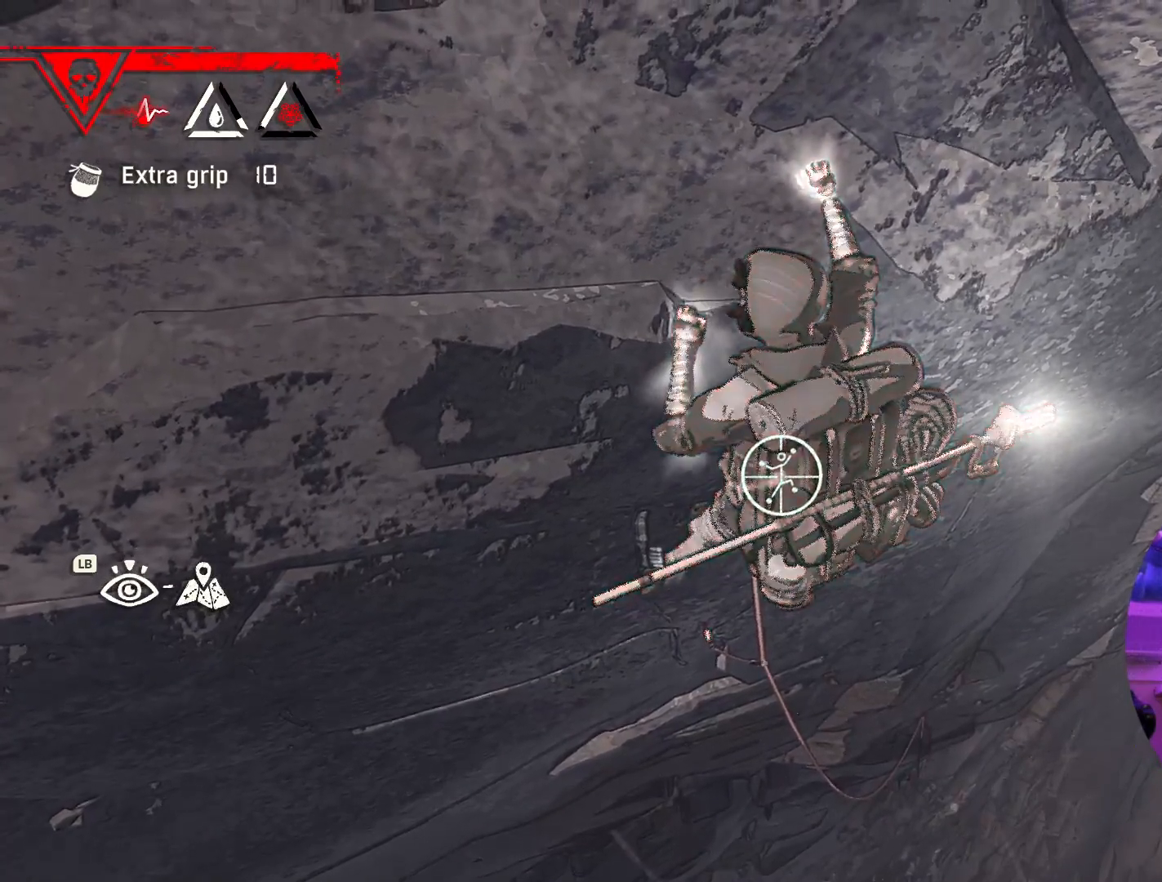
{"buttons": ["R1"], "left_stick": "center", "right_stick": "up", "events": [[267, "right_stick", "up"]]}
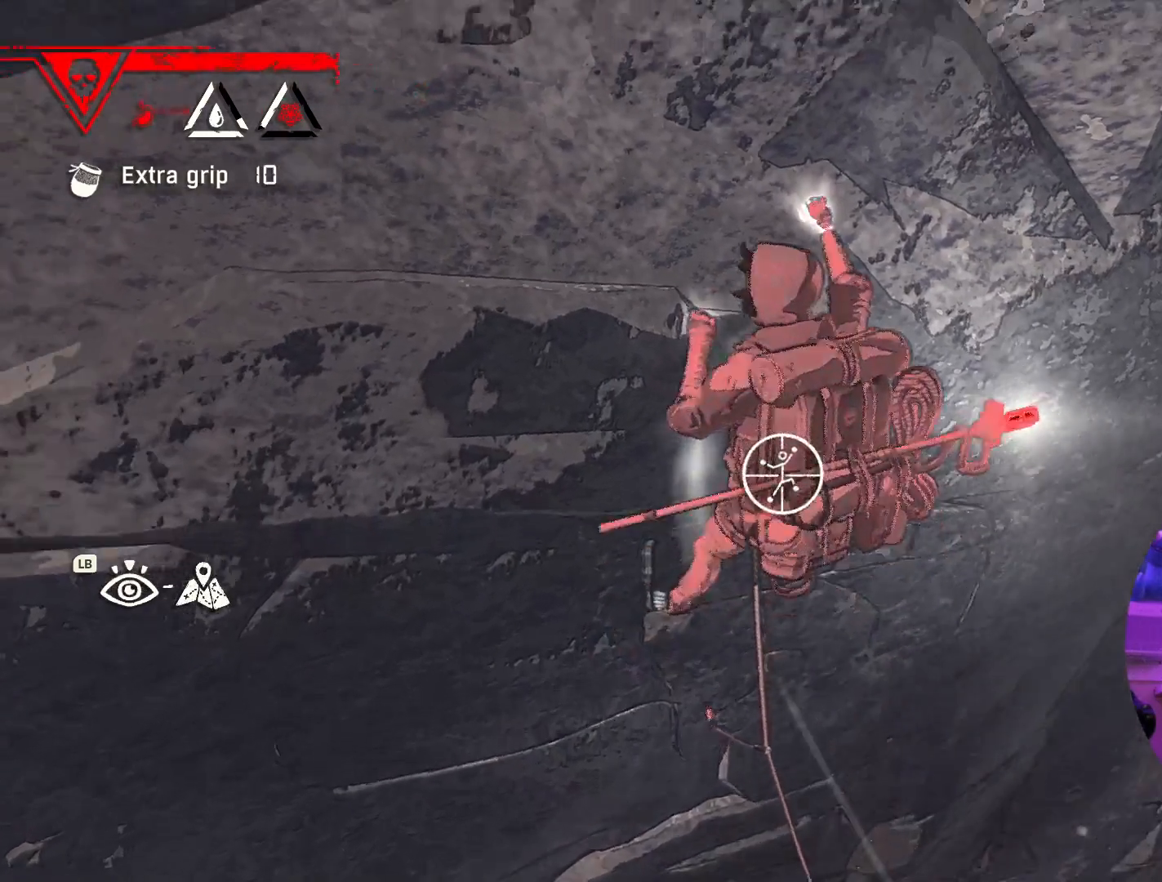
{"buttons": ["R1", "R2"], "left_stick": "center", "right_stick": "center", "events": [[17, "R2", "down"], [183, "R2", "up"], [200, "right_stick", "up-left"], [483, "R2", "down"], [500, "right_stick", "center"]]}